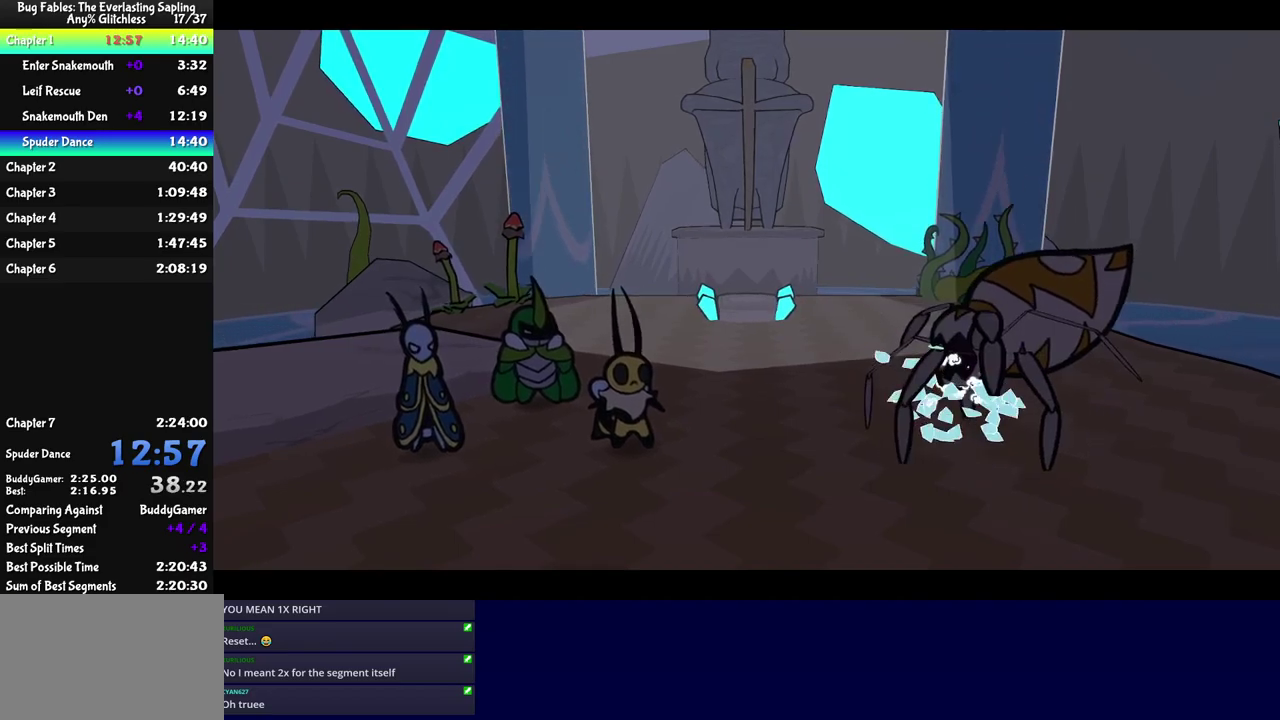
Gameplay with a controller (Nintendo layout); each line is a JSON object with the inputs held at the frame after it. "events" lists button and stick changes between this image and that frame as [ms after this image, input, new state], when the widget could be followed in between. Not read: A B L1 L3 R1 R3.
{"buttons": ["C_RIGHT"], "left_stick": "center", "events": []}
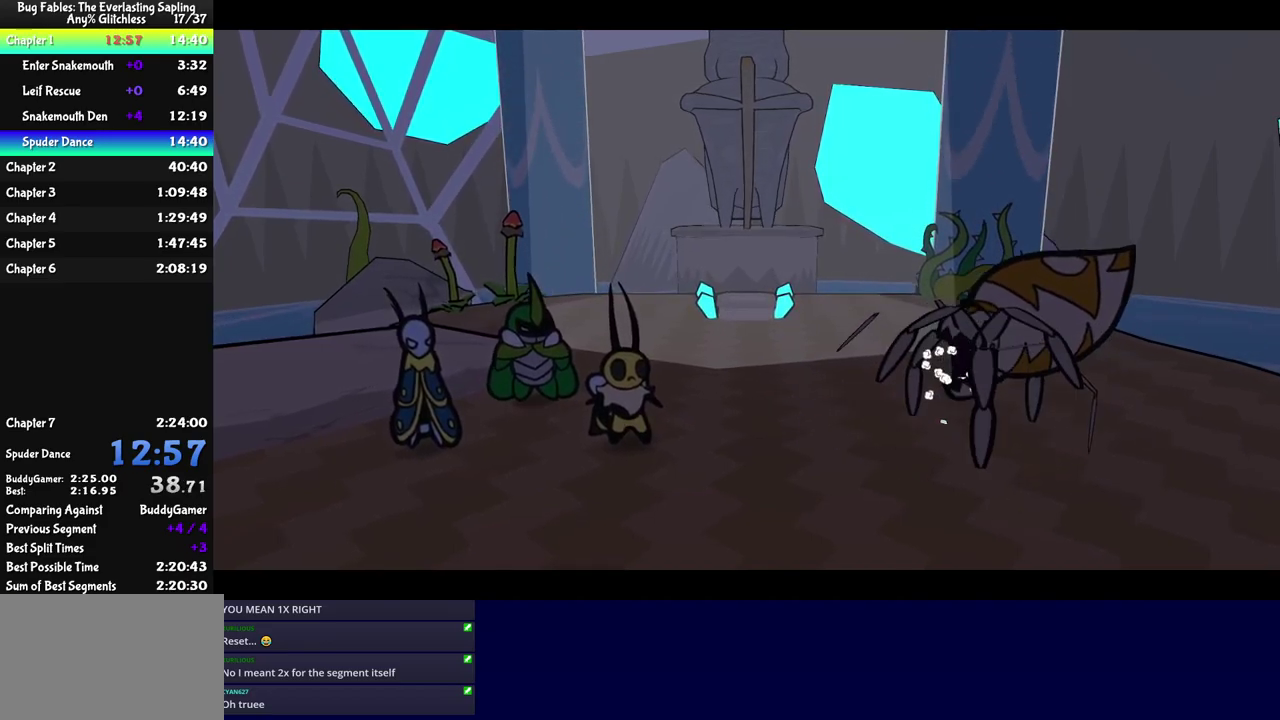
{"buttons": ["C_RIGHT"], "left_stick": "center", "events": []}
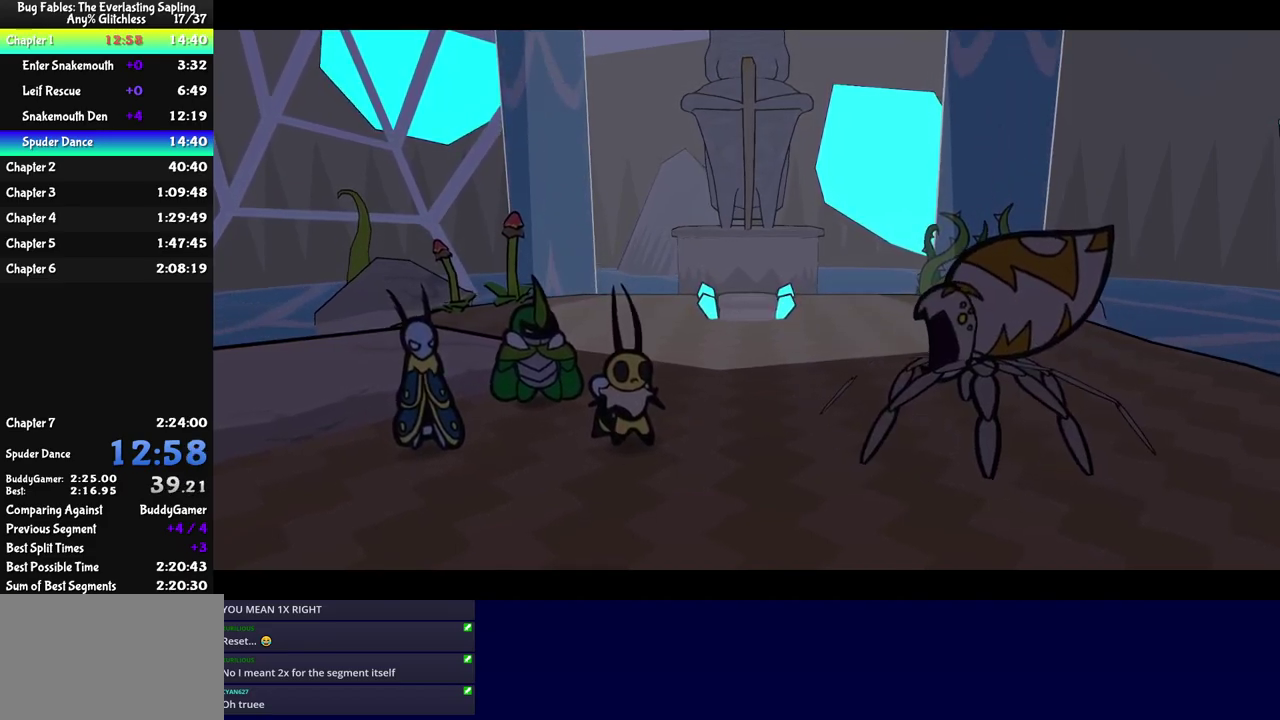
{"buttons": ["C_RIGHT"], "left_stick": "center", "events": []}
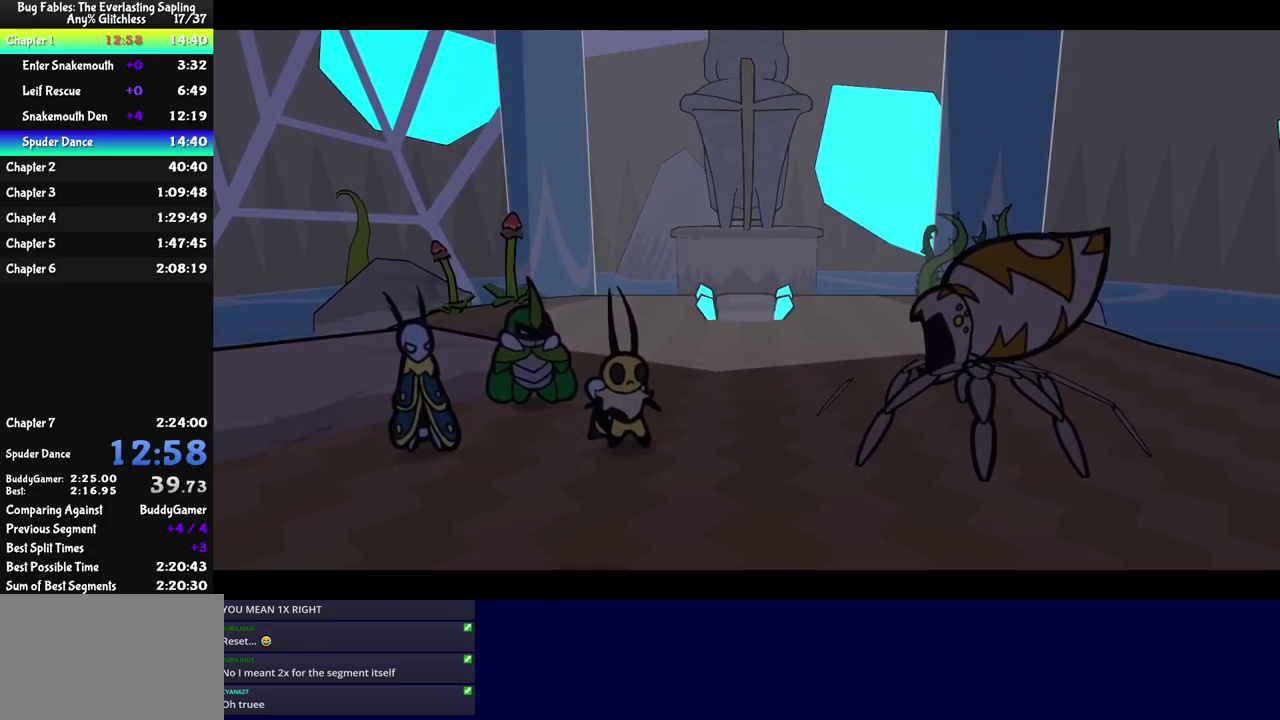
{"buttons": ["C_RIGHT"], "left_stick": "center", "events": []}
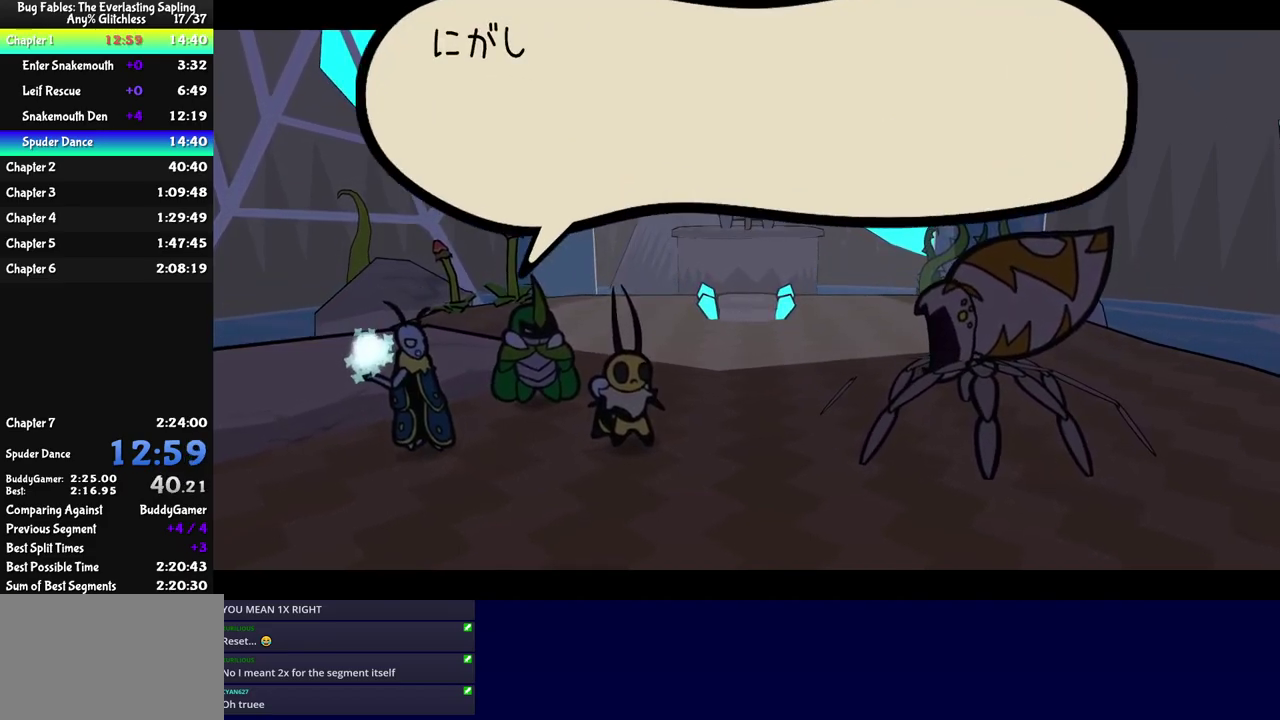
{"buttons": ["C_RIGHT"], "left_stick": "center", "events": []}
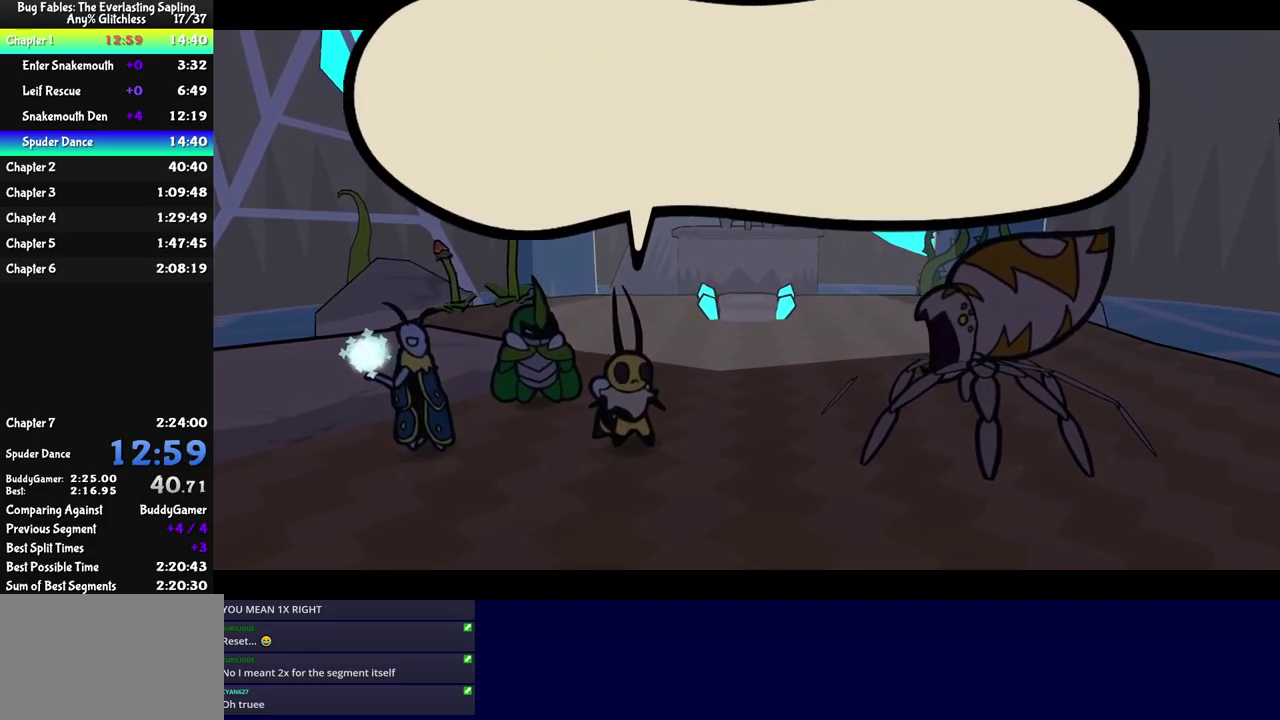
{"buttons": ["C_RIGHT"], "left_stick": "center", "events": []}
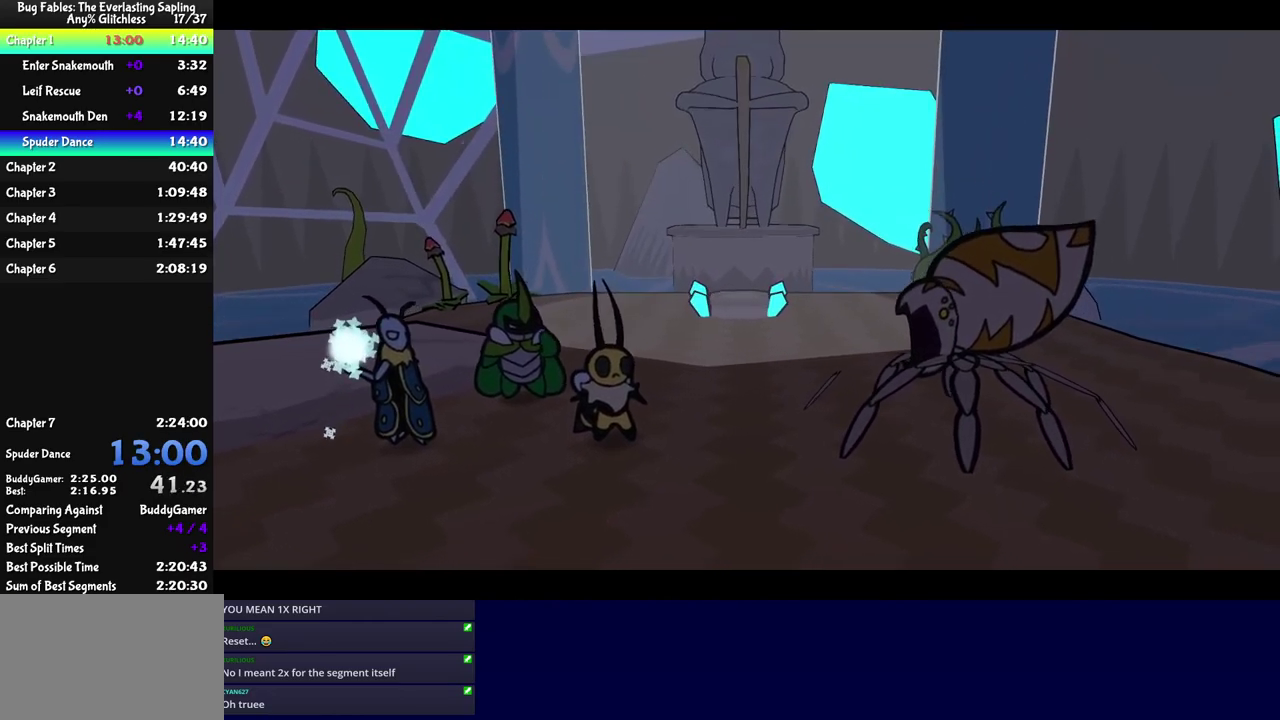
{"buttons": ["C_RIGHT"], "left_stick": "center", "events": []}
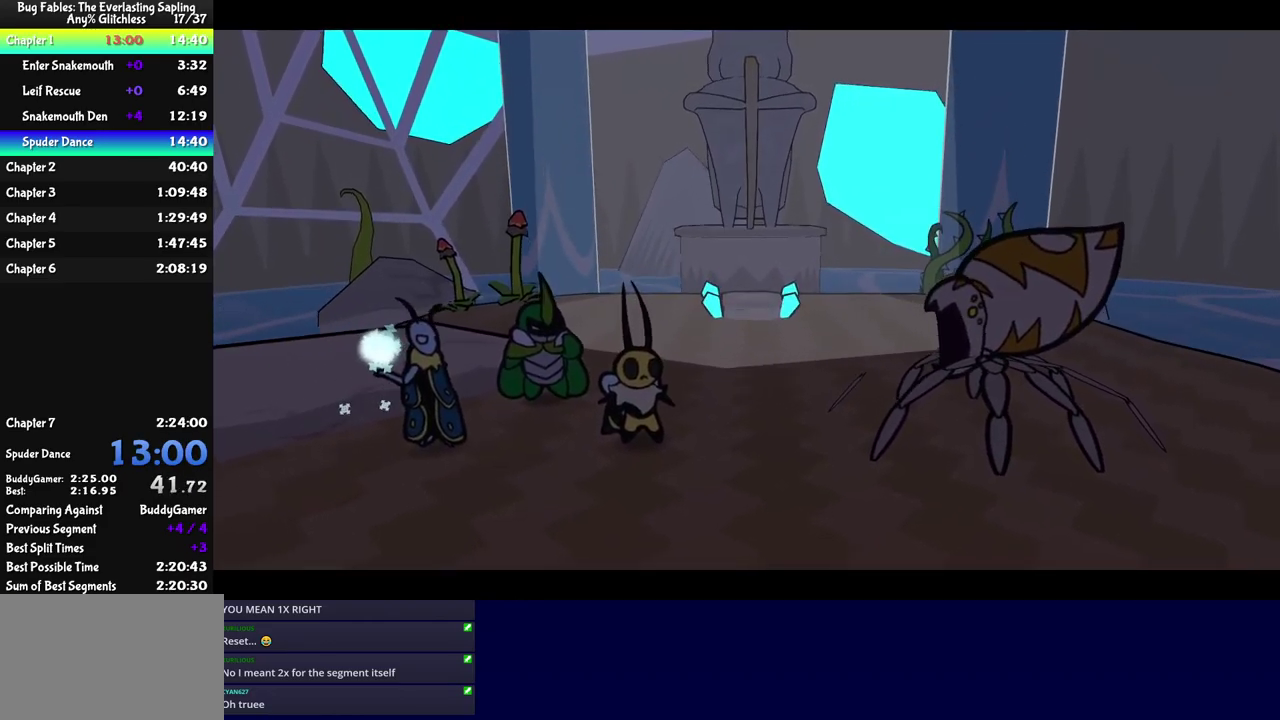
{"buttons": ["C_RIGHT"], "left_stick": "center", "events": []}
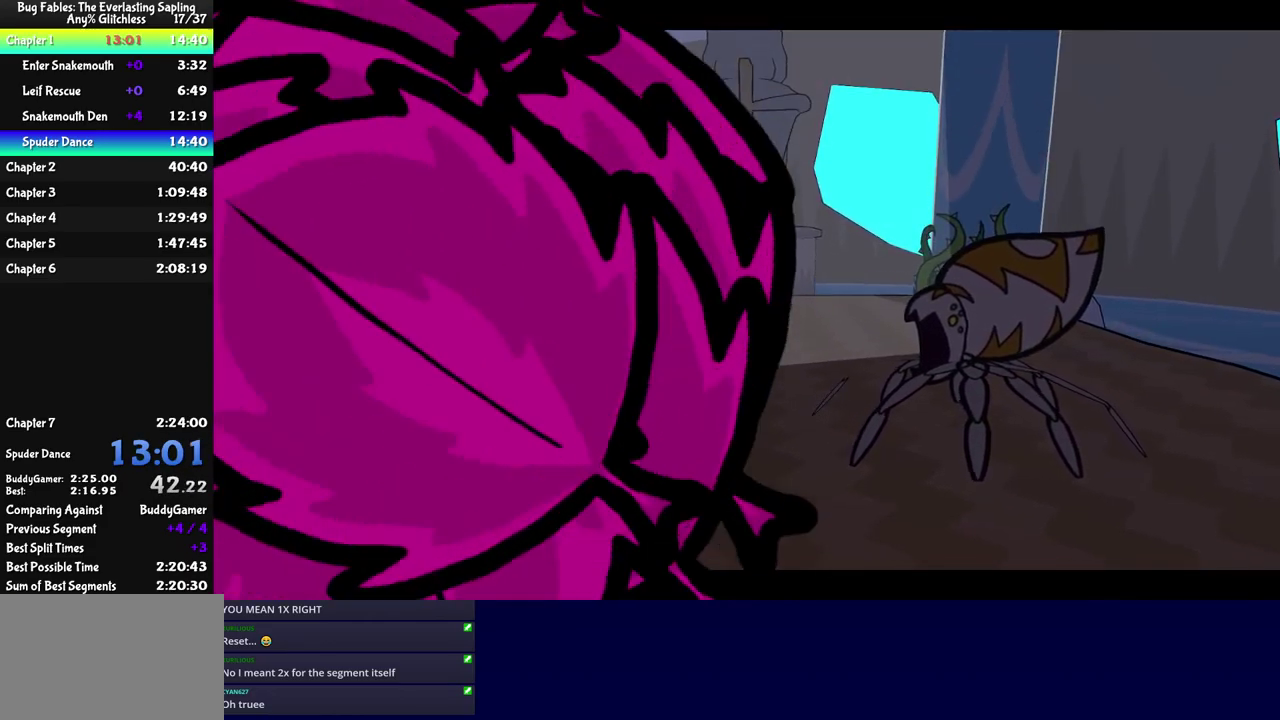
{"buttons": ["C_RIGHT"], "left_stick": "center", "events": []}
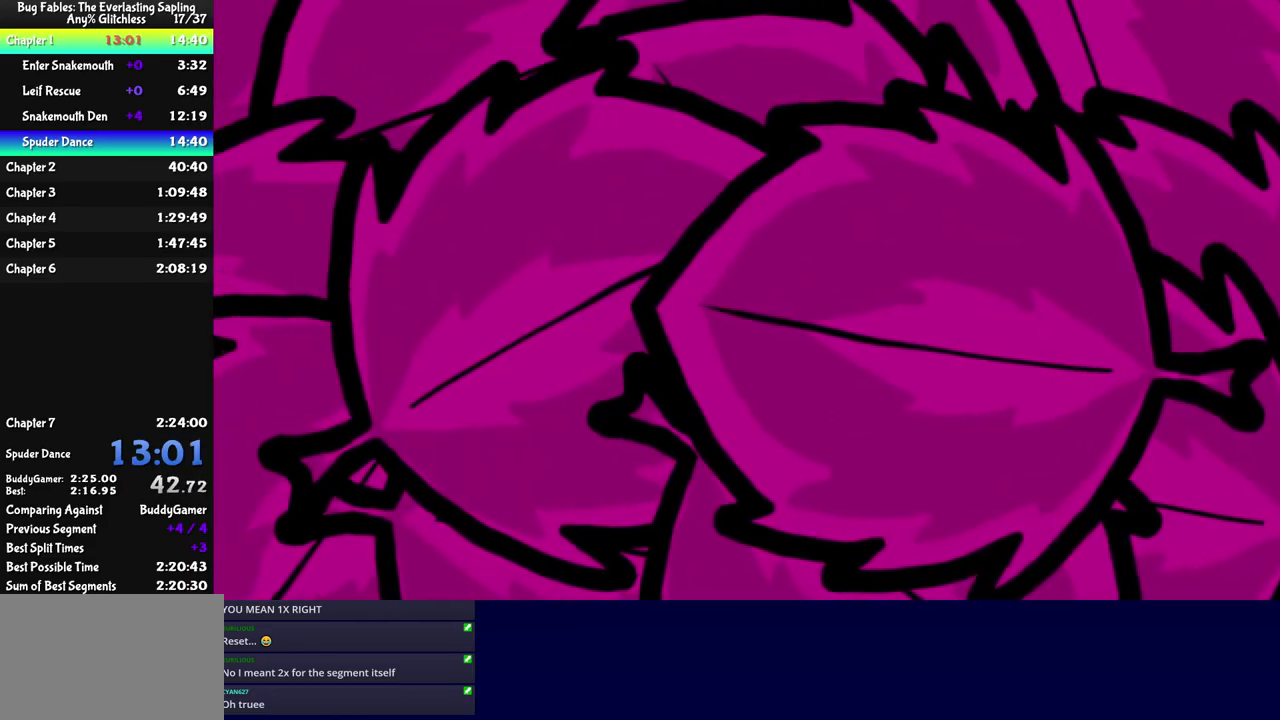
{"buttons": ["C_RIGHT"], "left_stick": "center", "events": []}
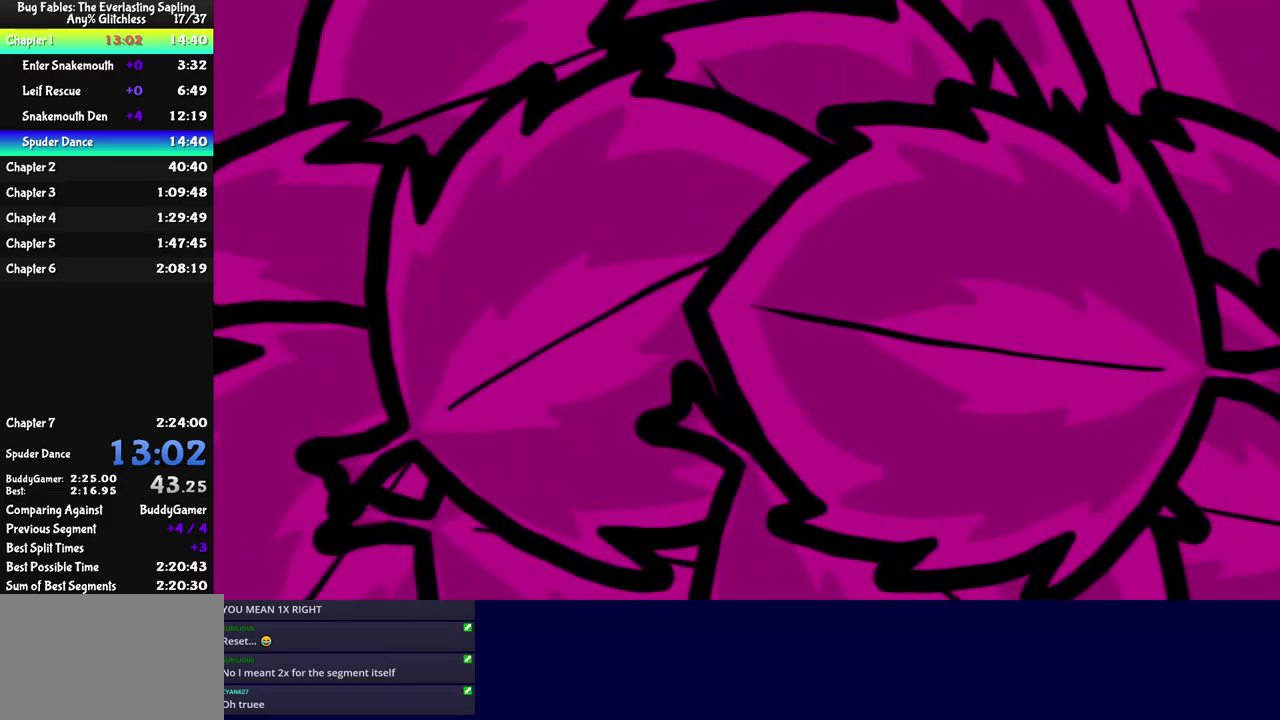
{"buttons": [], "left_stick": "center", "events": [[384, "C_RIGHT", "up"]]}
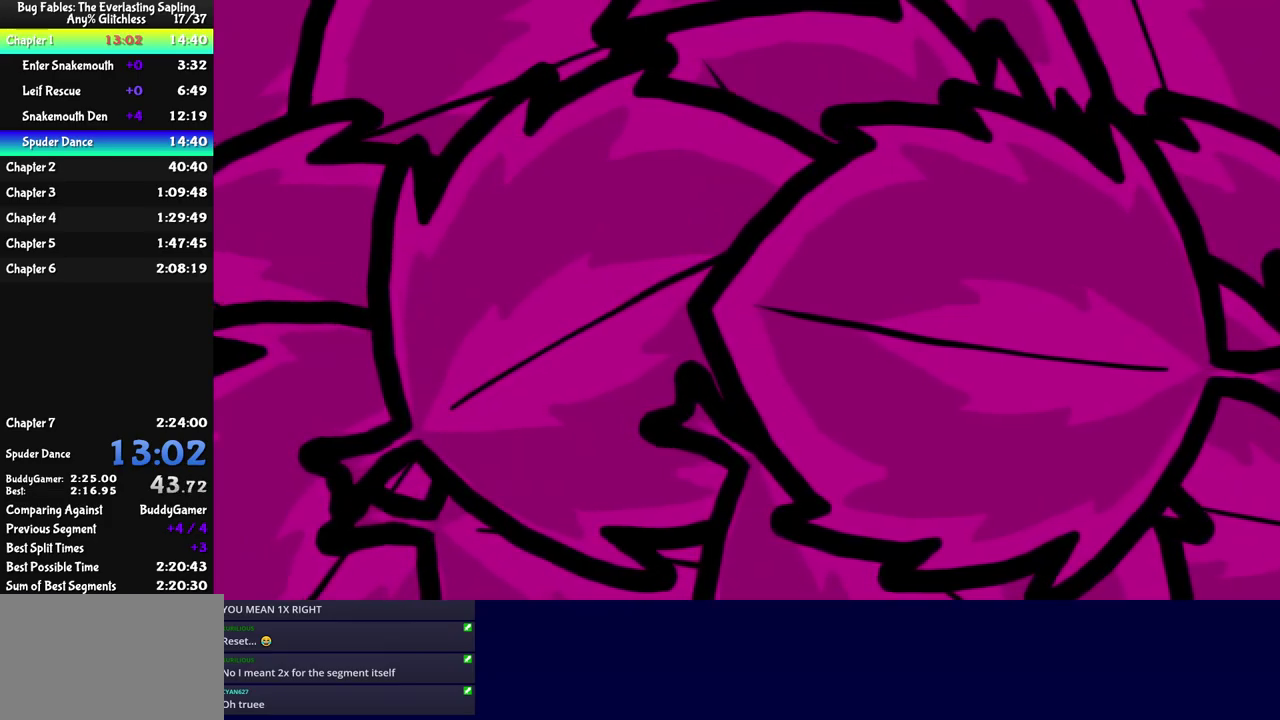
{"buttons": [], "left_stick": "center", "events": []}
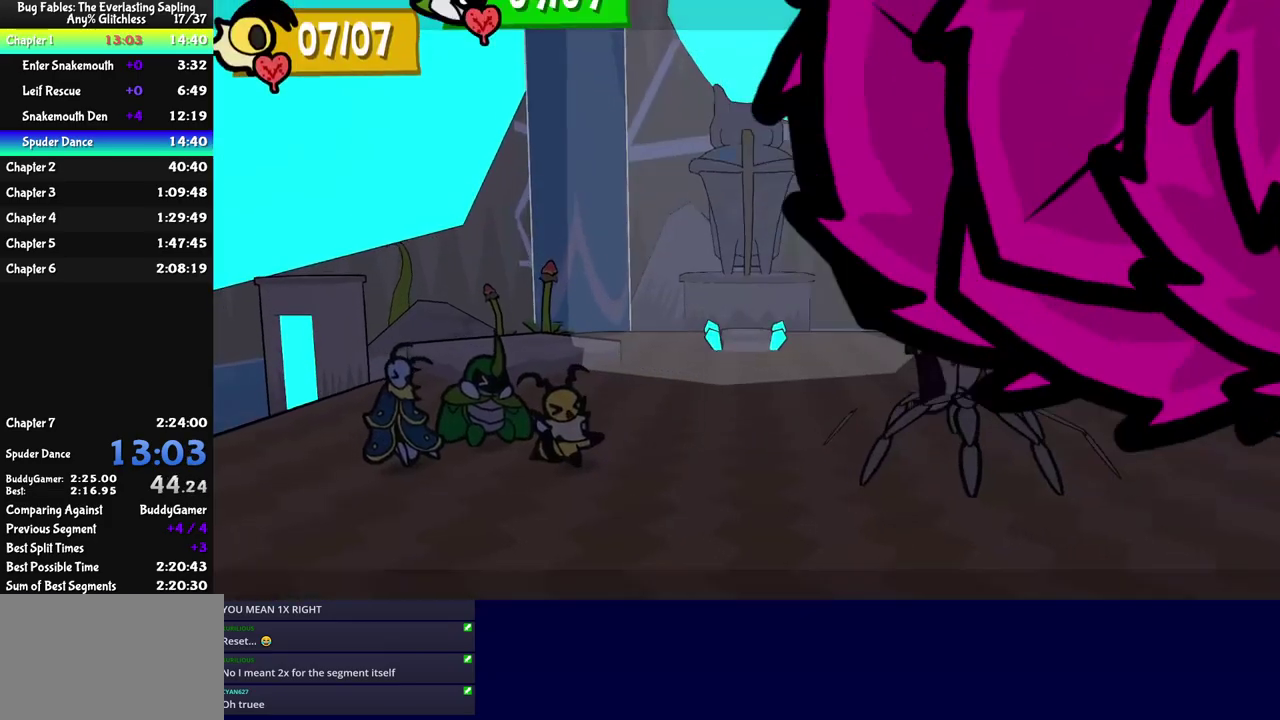
{"buttons": [], "left_stick": "center", "events": []}
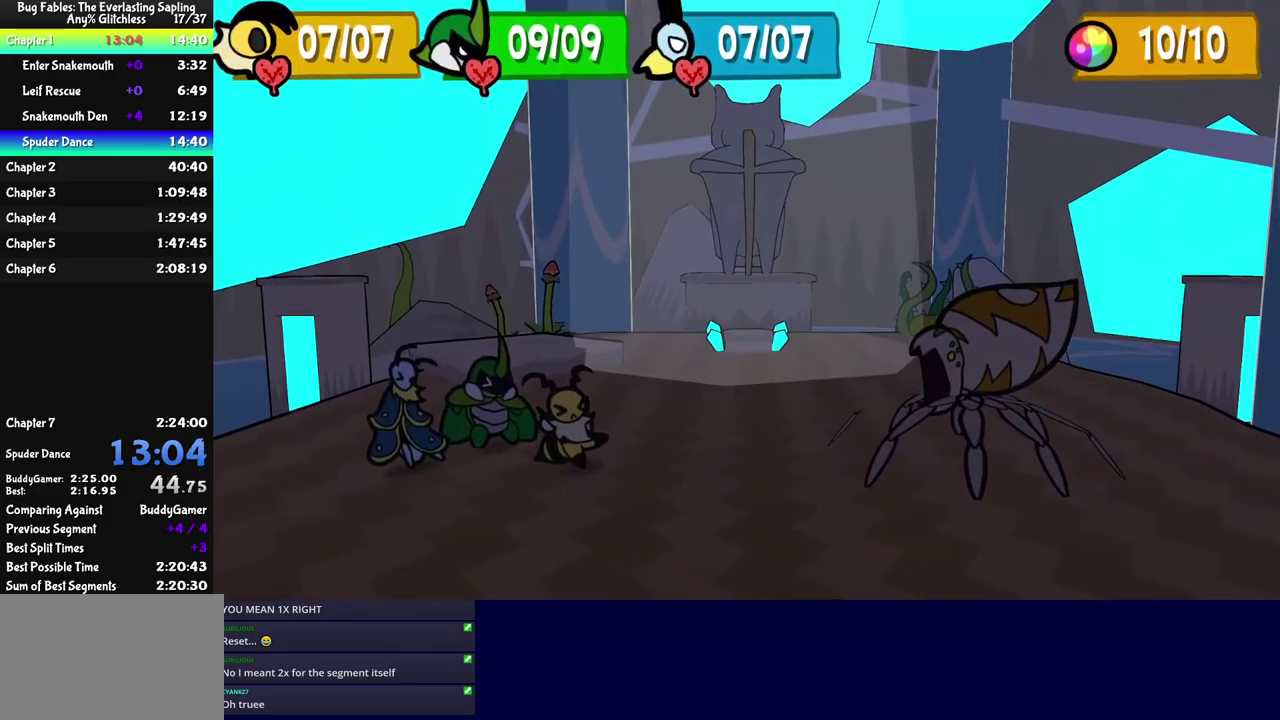
{"buttons": [], "left_stick": "center", "events": []}
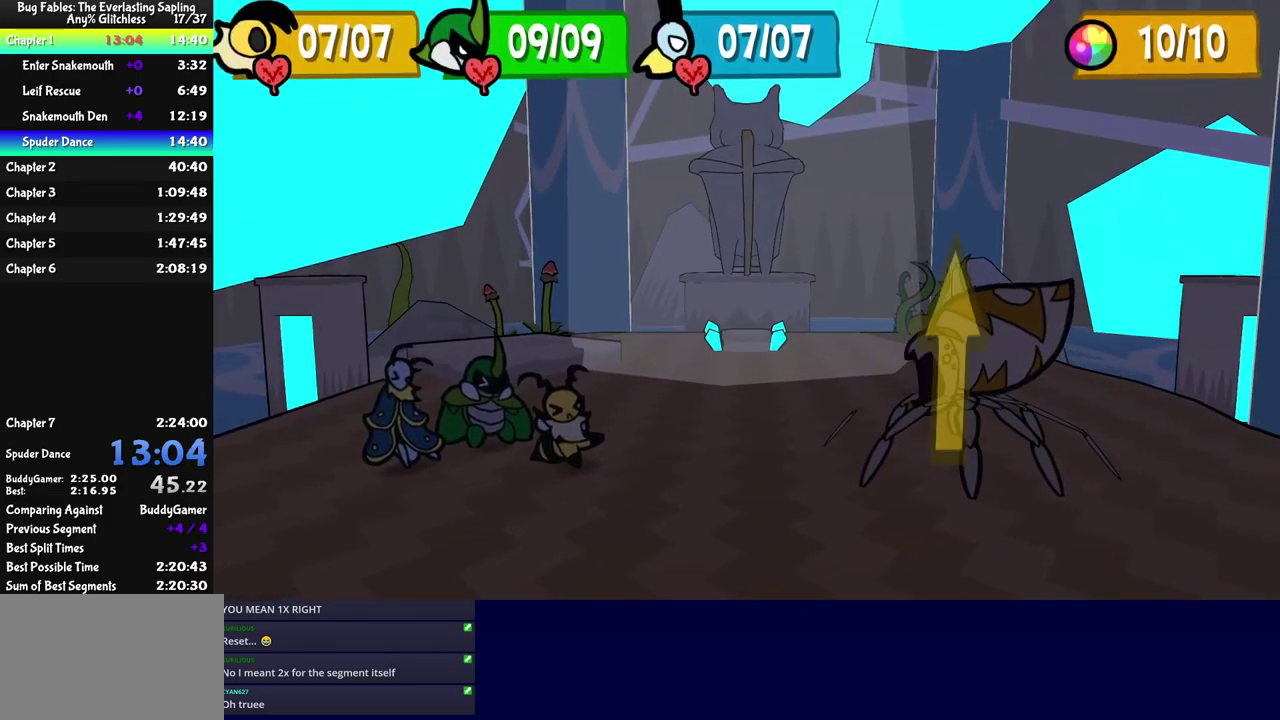
{"buttons": [], "left_stick": "center", "events": []}
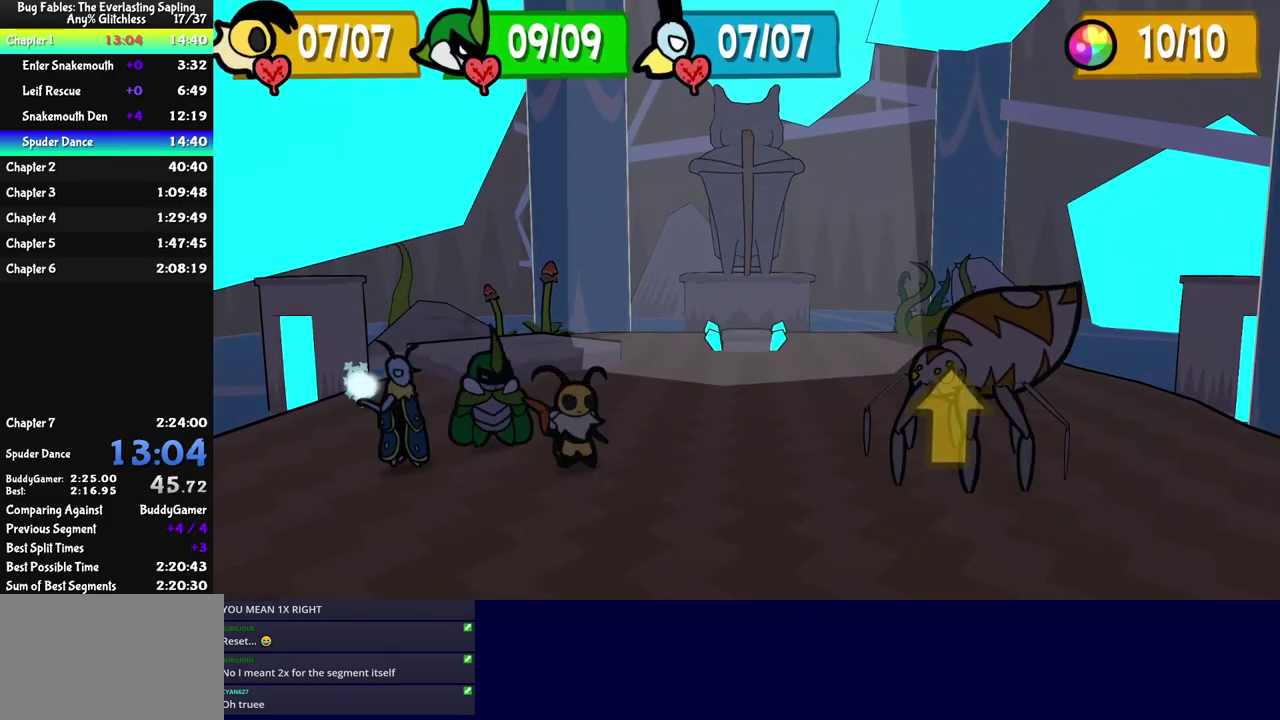
{"buttons": [], "left_stick": "center", "events": []}
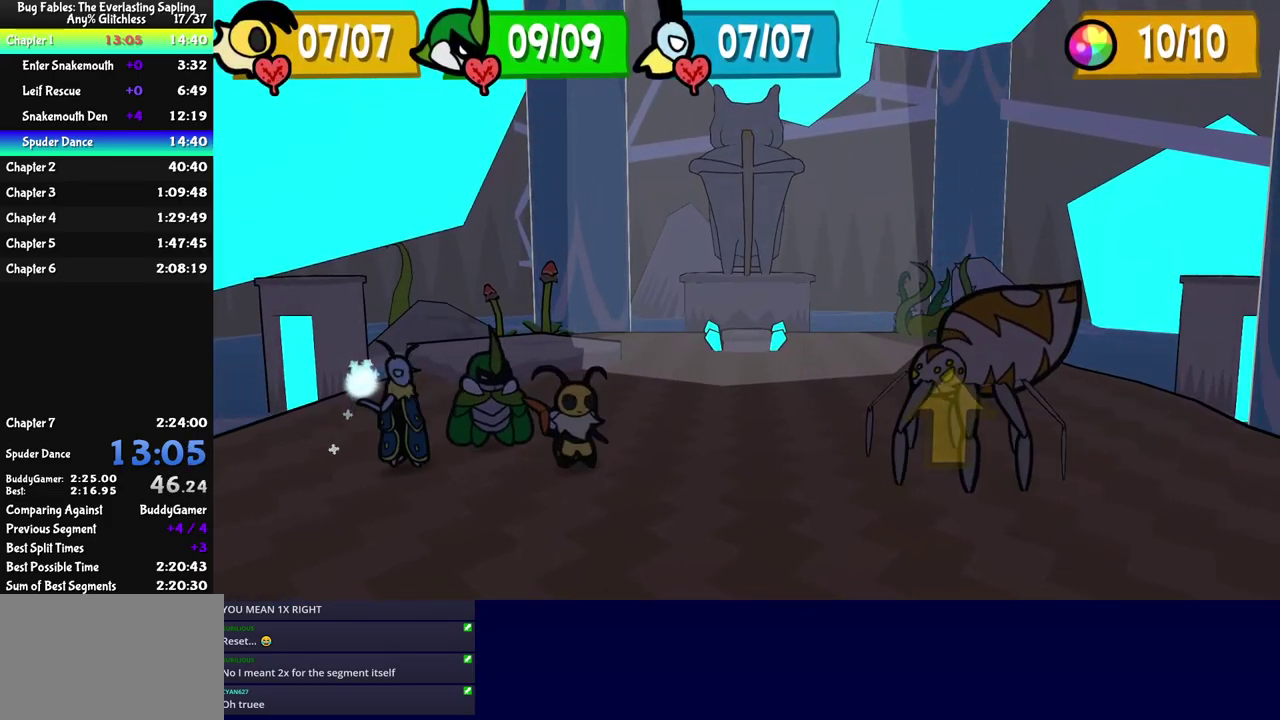
{"buttons": ["C_DOWN"], "left_stick": "center", "events": [[484, "C_DOWN", "down"]]}
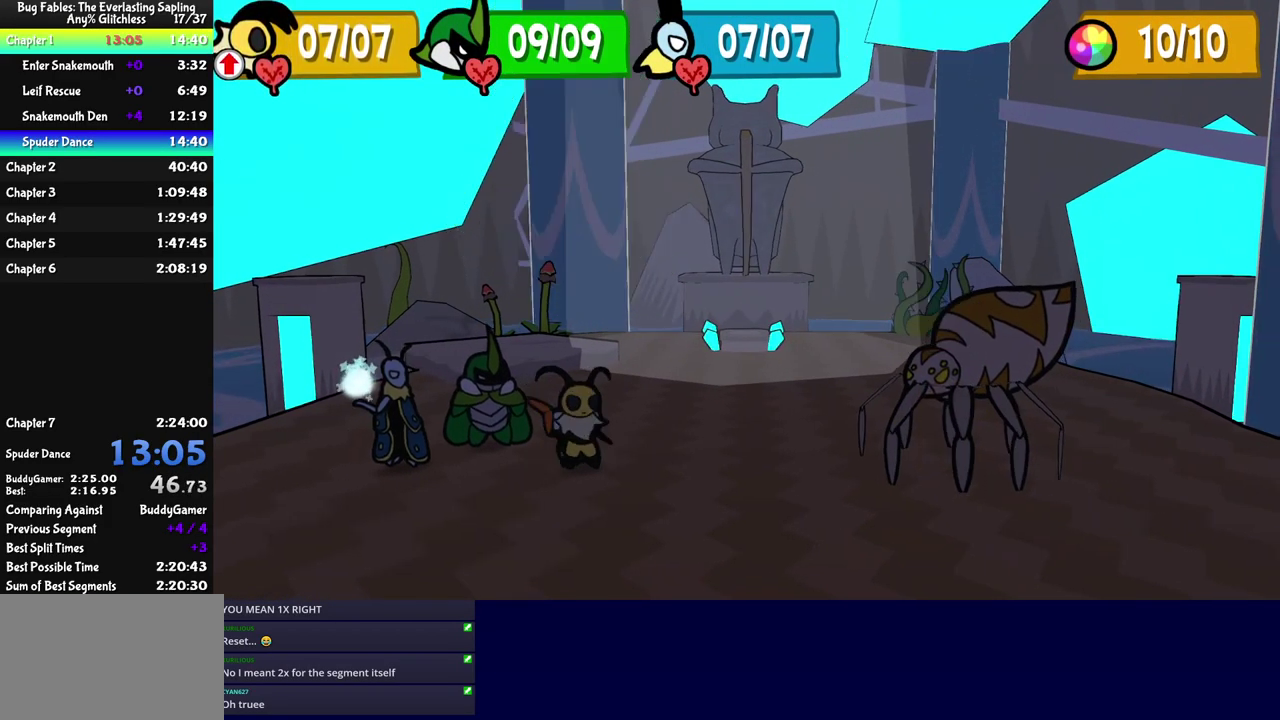
{"buttons": [], "left_stick": "center", "events": [[34, "C_DOWN", "up"]]}
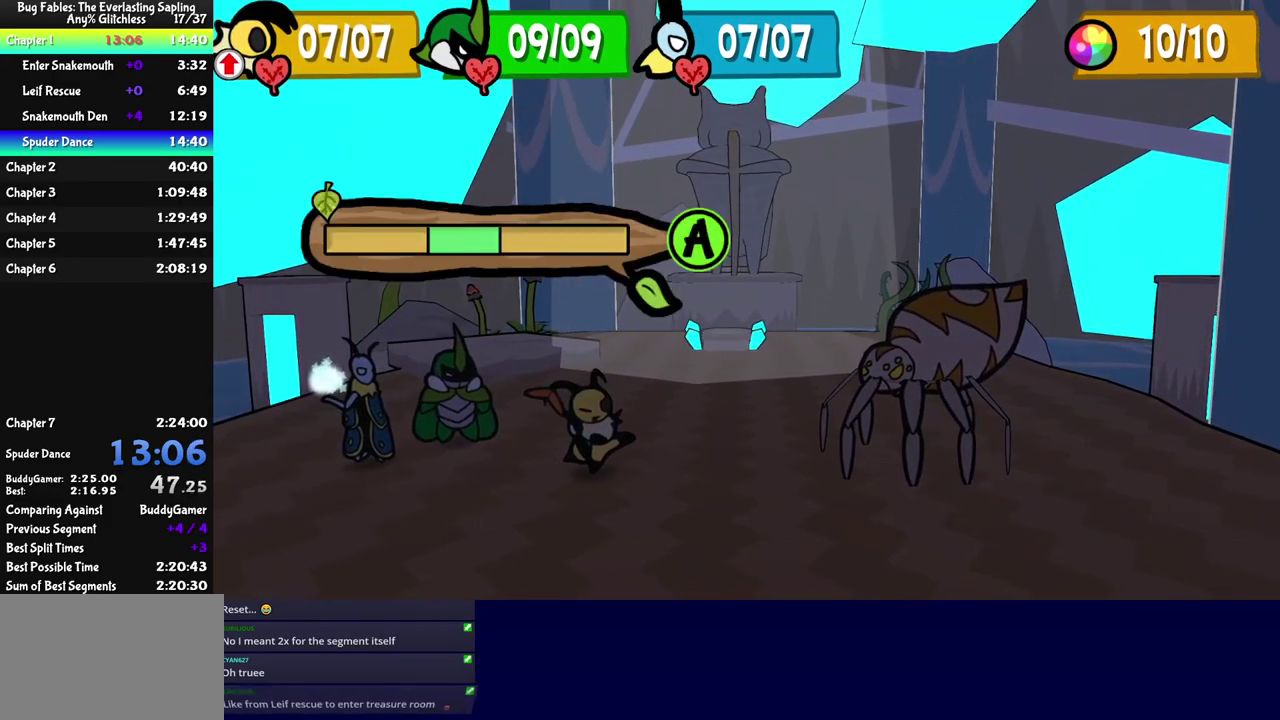
{"buttons": [], "left_stick": "center", "events": []}
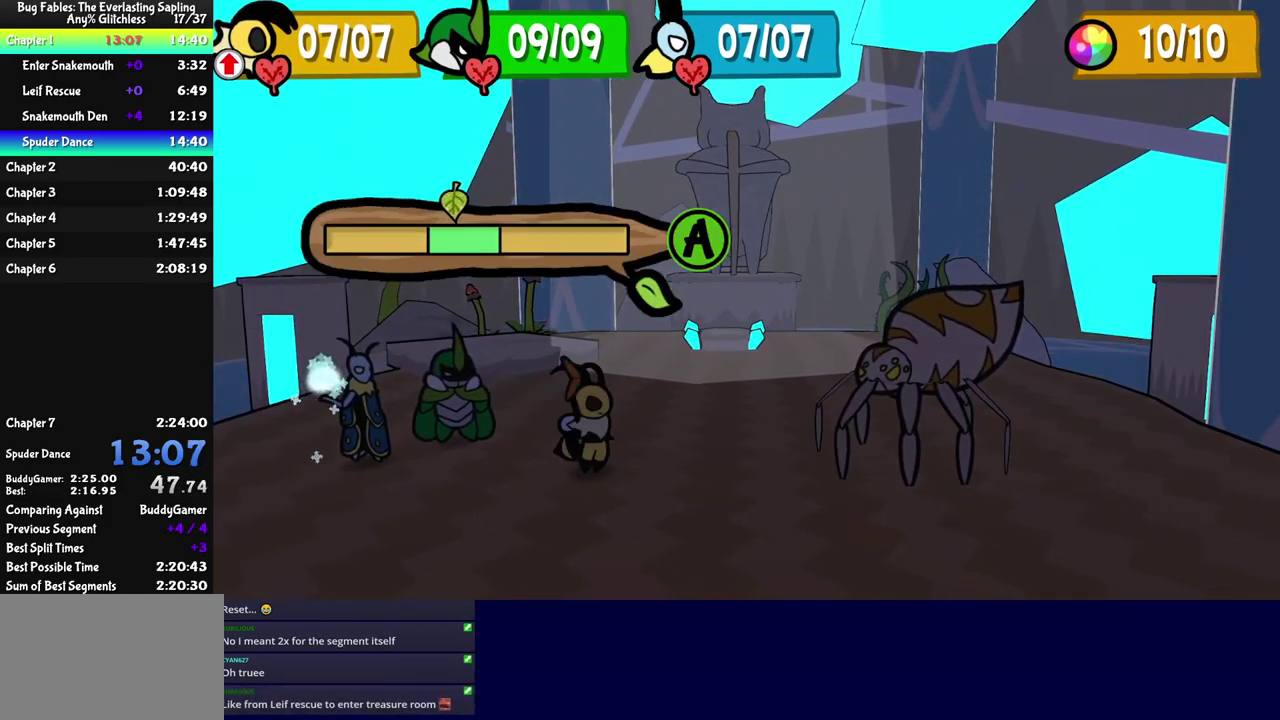
{"buttons": [], "left_stick": "center", "events": []}
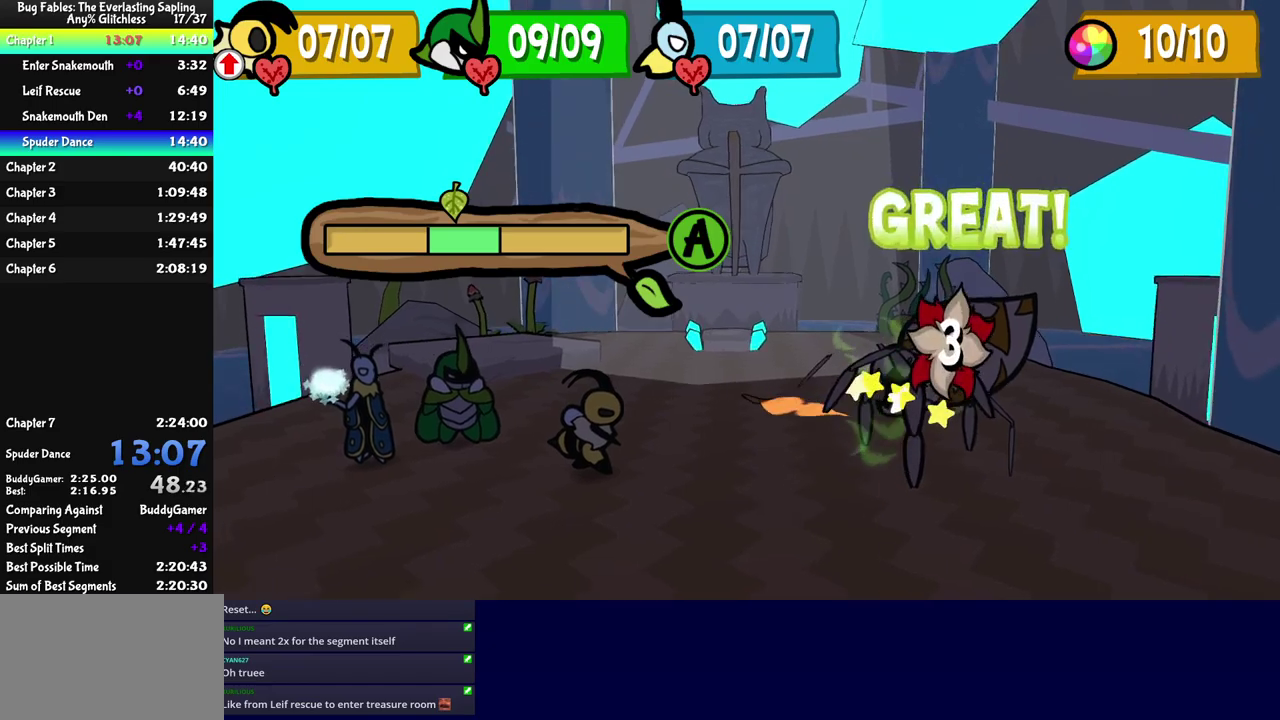
{"buttons": [], "left_stick": "center", "events": []}
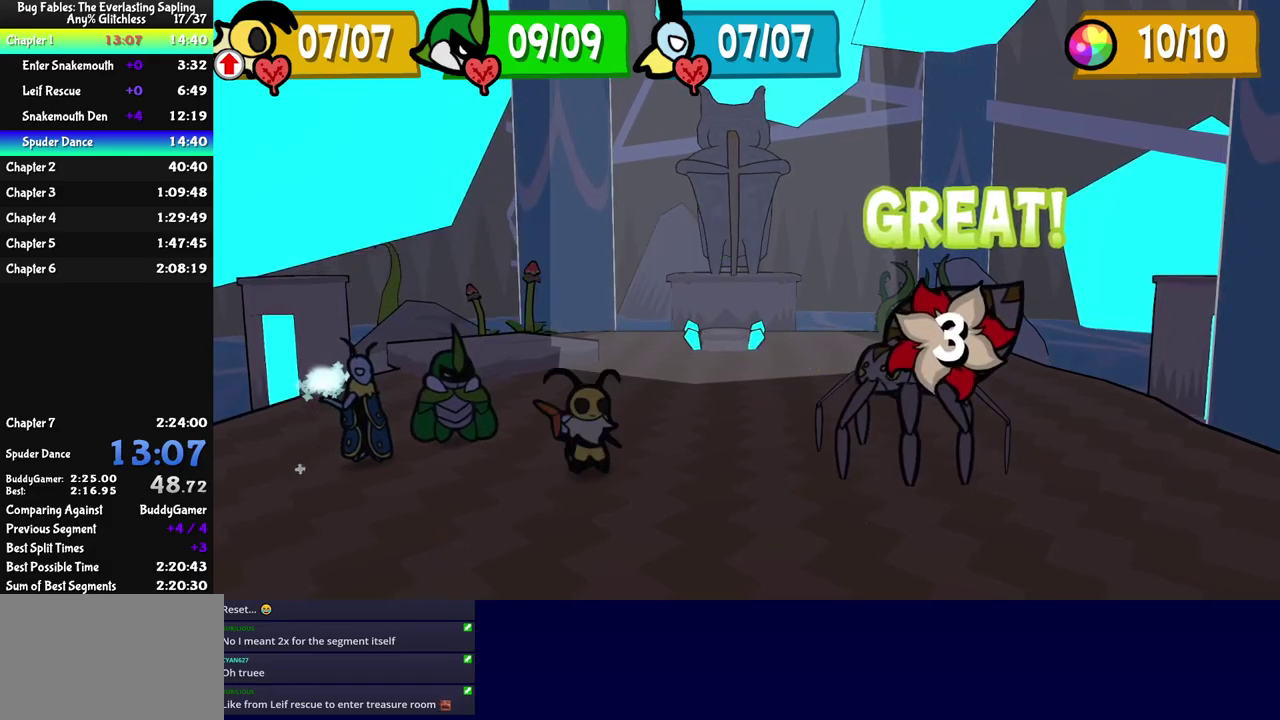
{"buttons": [], "left_stick": "center", "events": []}
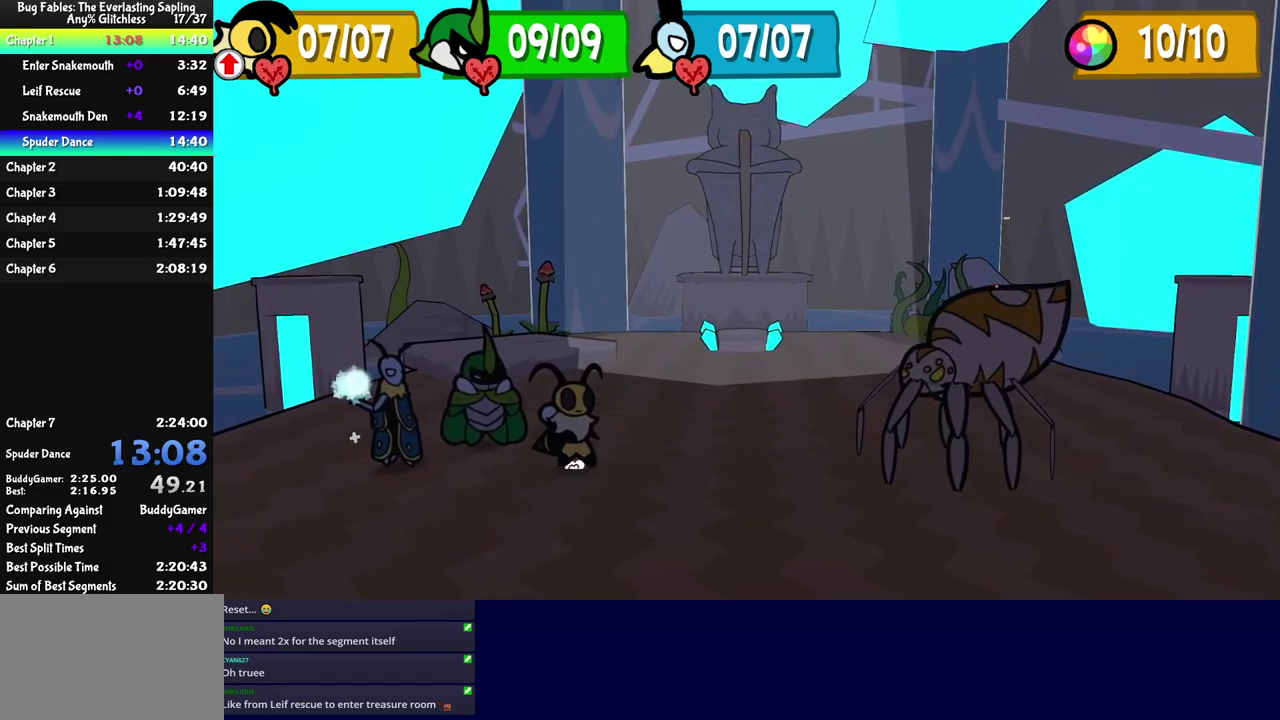
{"buttons": [], "left_stick": "center", "events": []}
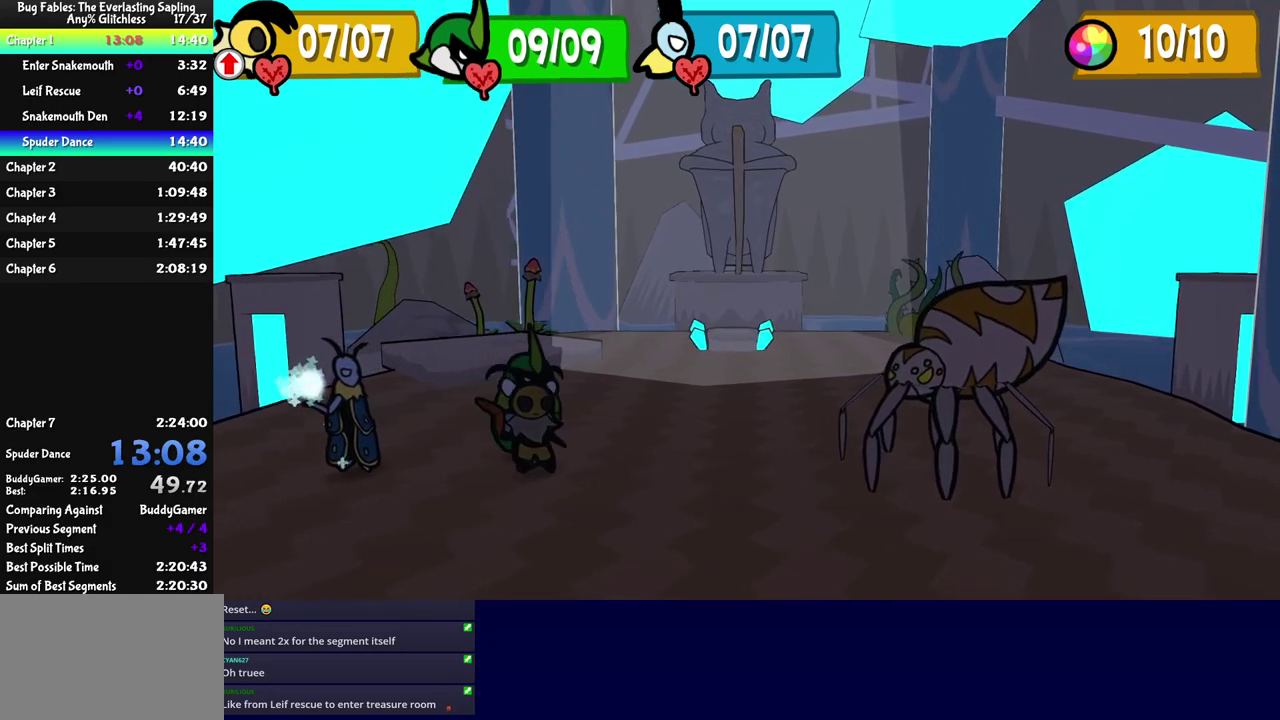
{"buttons": ["DPAD_DOWN"], "left_stick": "center", "events": [[283, "DPAD_DOWN", "down"]]}
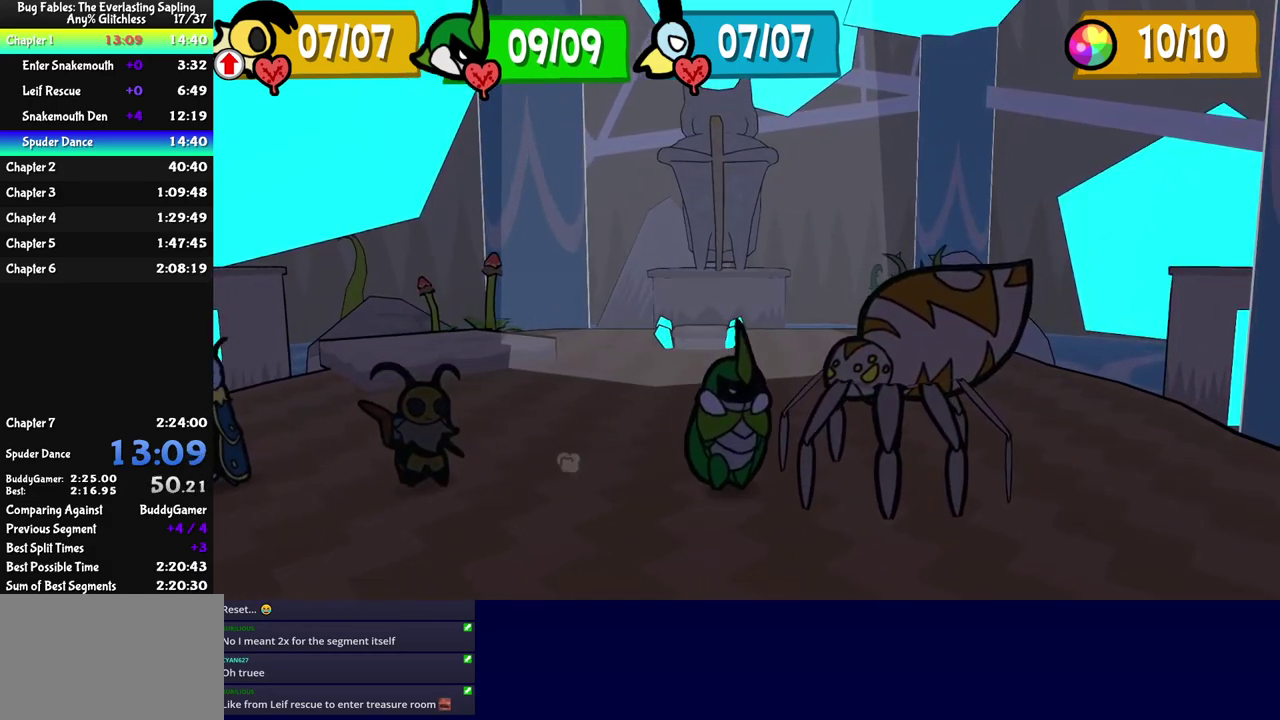
{"buttons": ["DPAD_DOWN"], "left_stick": "center", "events": []}
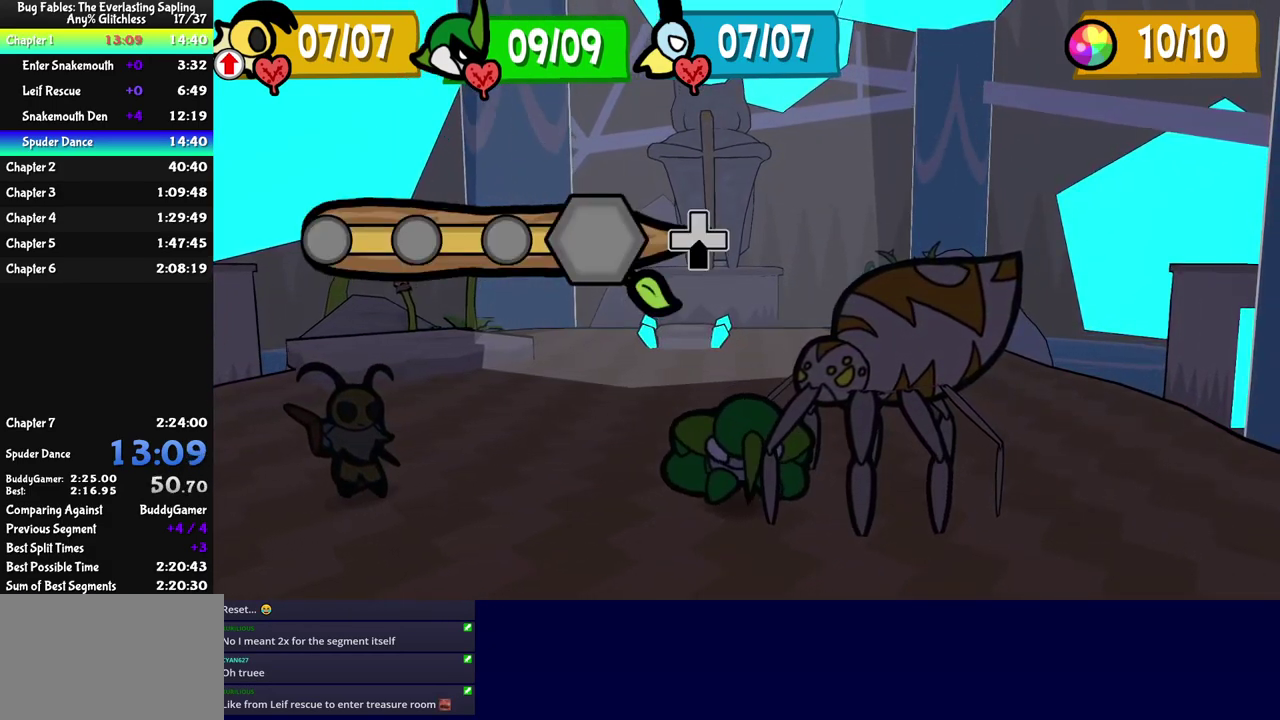
{"buttons": ["DPAD_DOWN"], "left_stick": "center", "events": []}
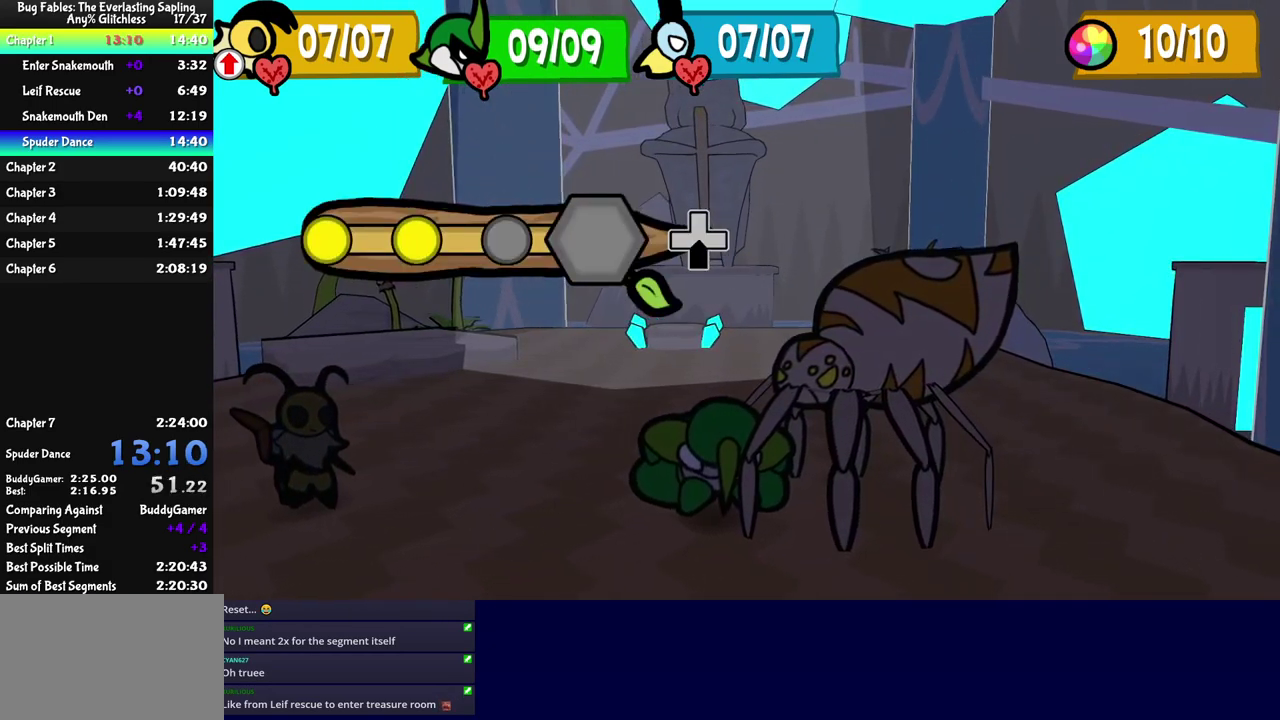
{"buttons": ["DPAD_DOWN"], "left_stick": "center", "events": []}
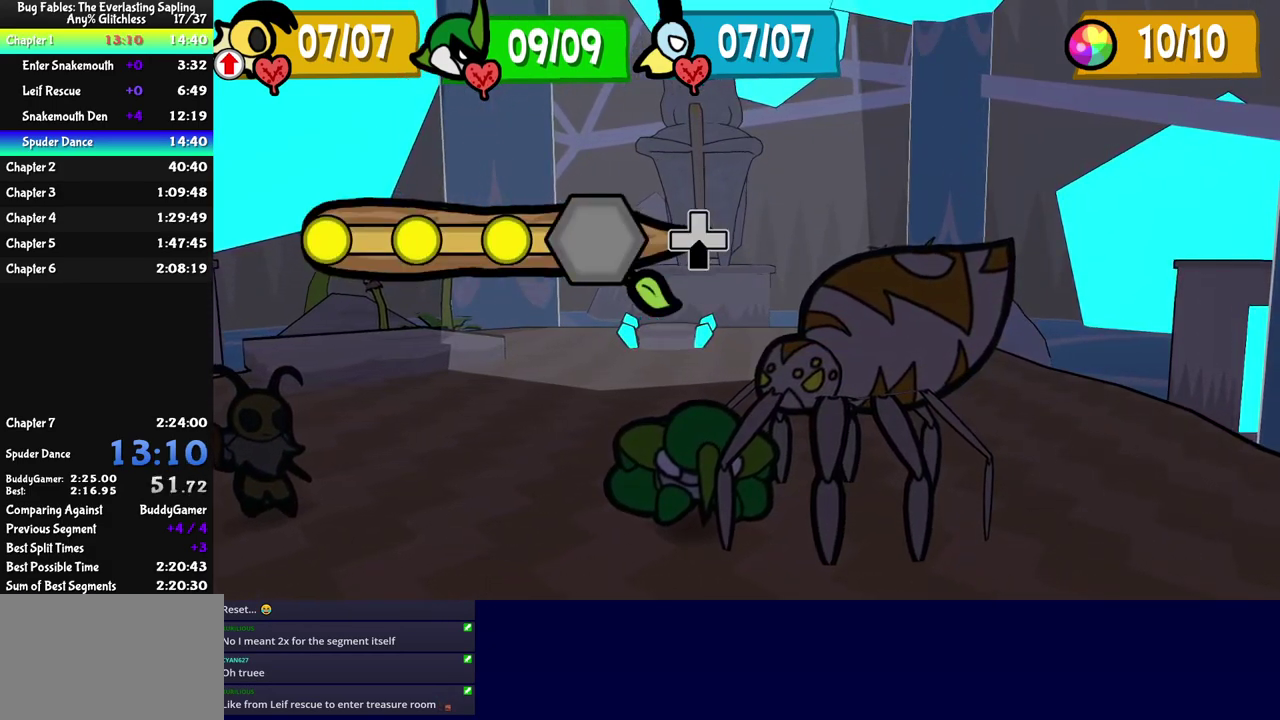
{"buttons": [], "left_stick": "center", "events": [[250, "DPAD_DOWN", "up"]]}